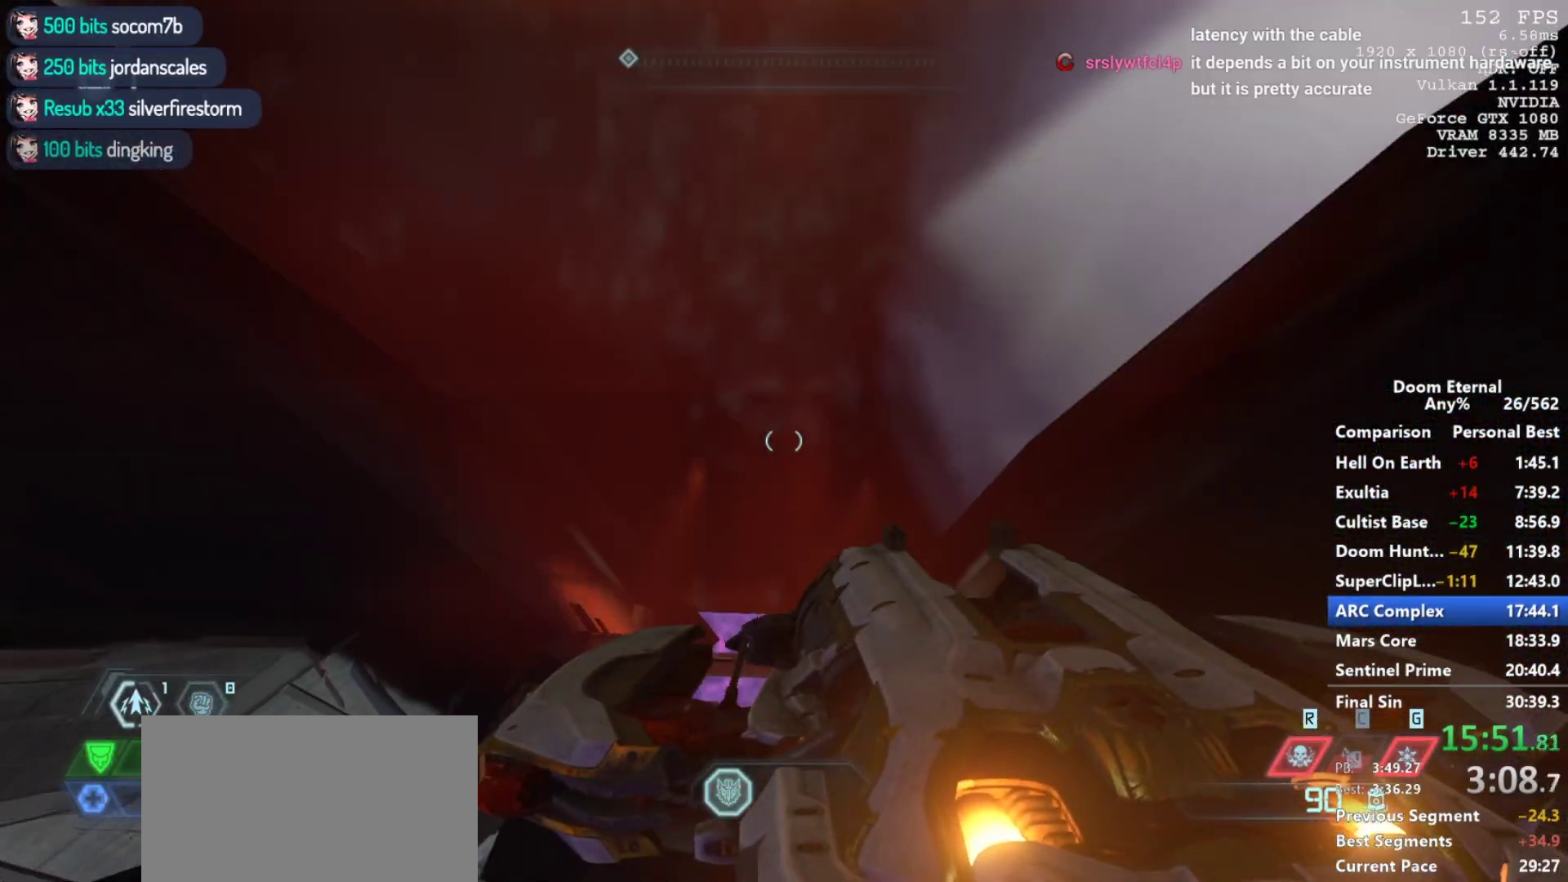
Gameplay with keyboard and mouse; each line is a JSON object with the keys and mouse buttons held at the frame after it. "events" lists presses ("down") and releases ("up") of "1", "2", "3", "4", "5", "a", "alt", "c", "ctrl", "d", "e", "f", "q", "r", "s", "shift", "space", "tab", "v", "w", "x", "z", "mouse_left", "mouse_middle", "mouse_right", "mouse_mb4", "mouse_mb5", "mouse_wheel_up" and "mouse_wheel_down" between this image and that frame as [ms after this image, input, new state], when the widget could be followed in between. "mouse_left", "mouse_middle", "mouse_right", "mouse_mb4", "mouse_mb5", "mouse_wheel_up", "mouse_wheel_down" = the "left", "middle", "right", "mb4", "mb5", "wheel_up", "wheel_down" buttons of the "mouse" list. No other keys are recorded. Not read: mouse_move.
{"keys": ["w"], "mouse": [], "events": []}
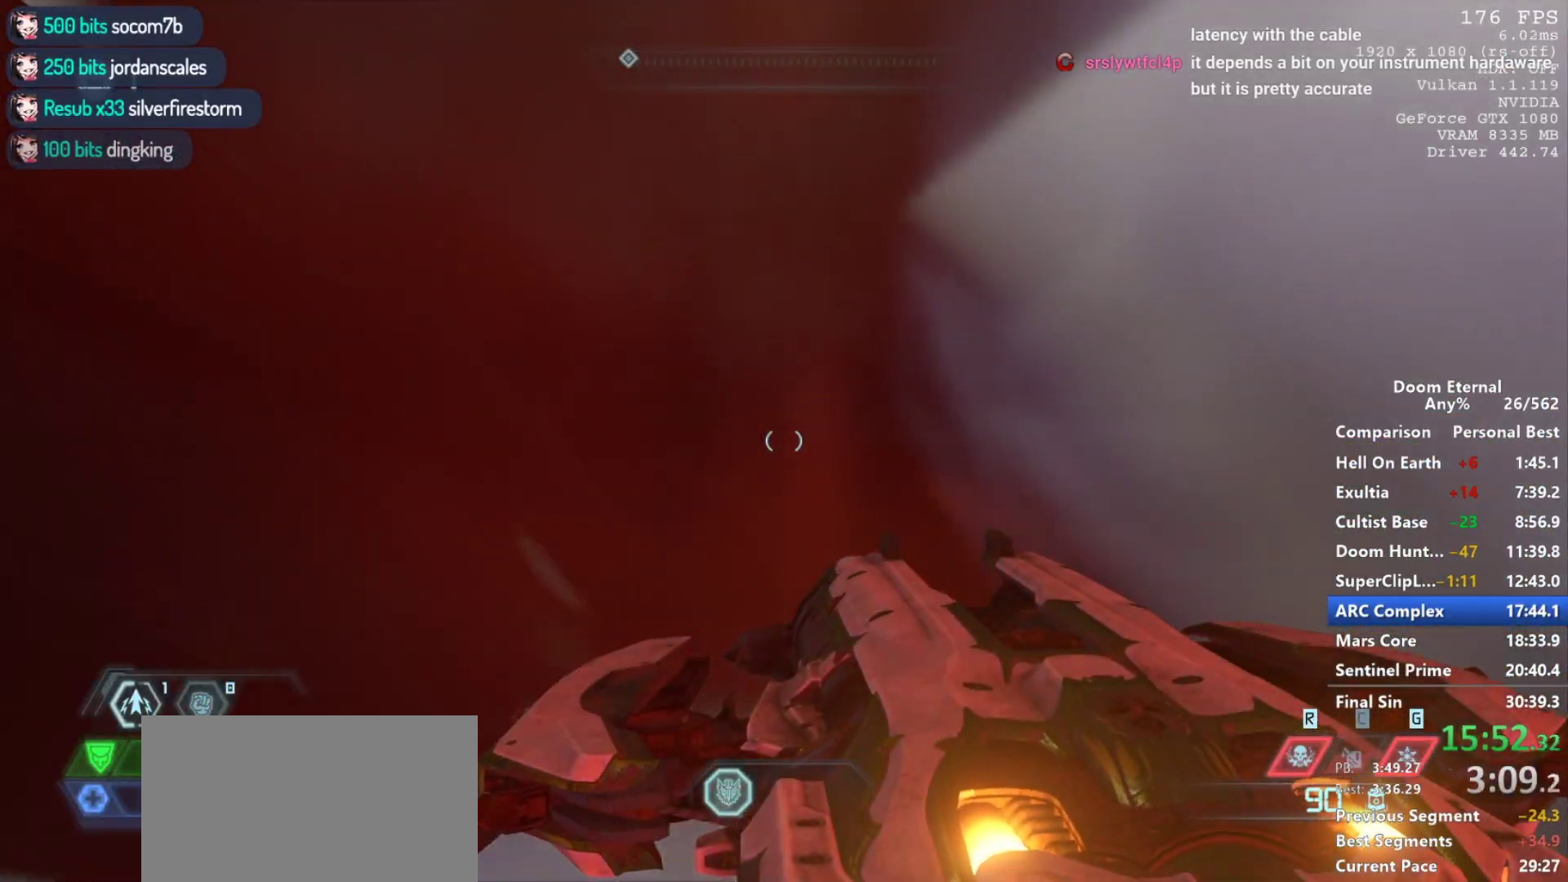
{"keys": ["w"], "mouse": [], "events": []}
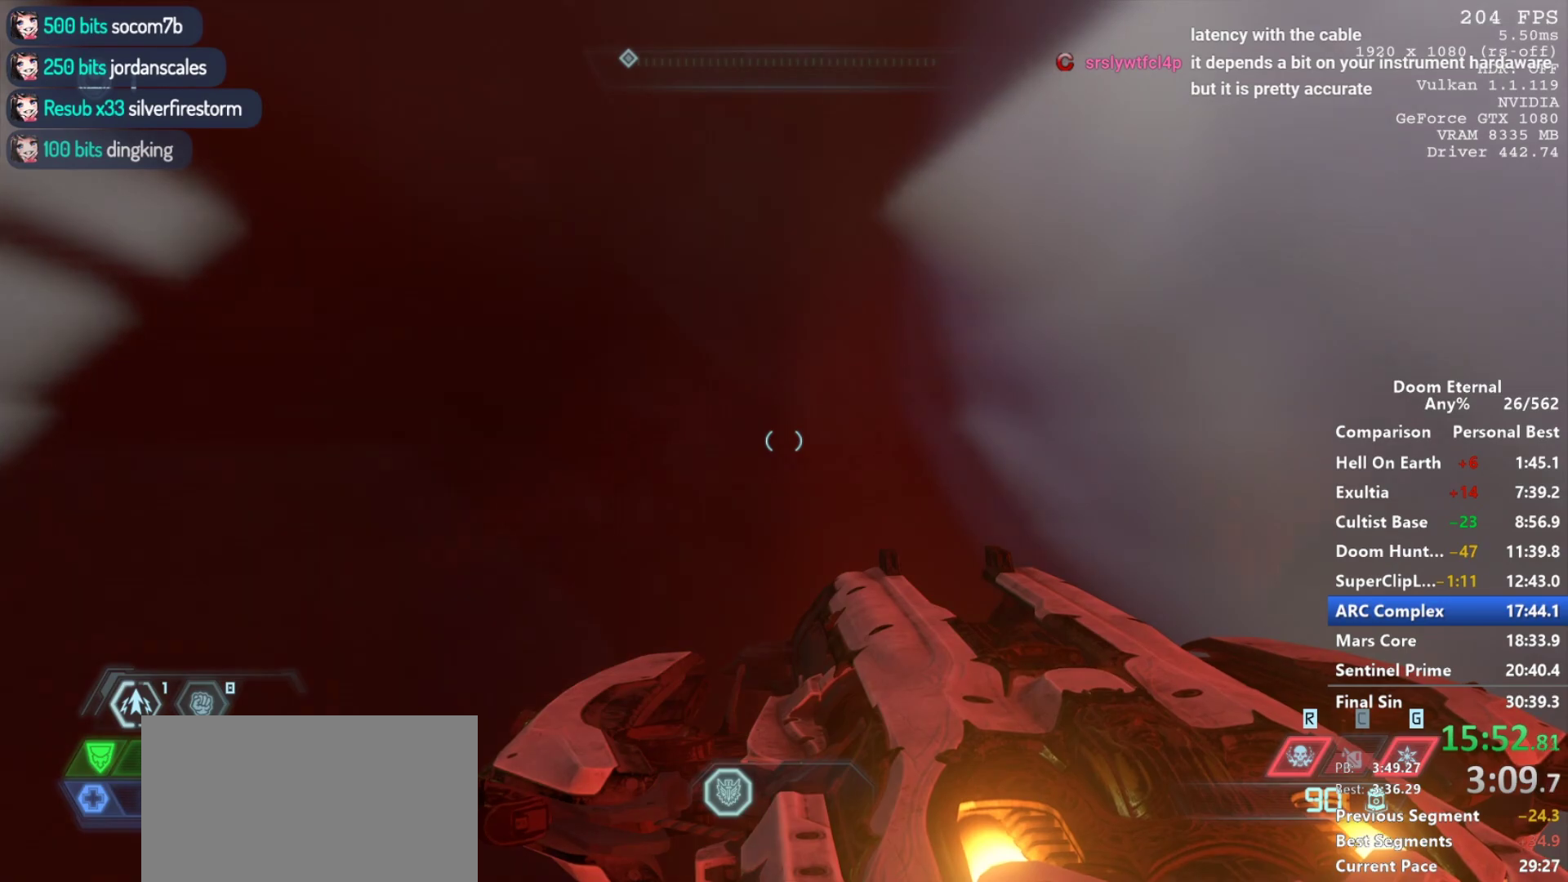
{"keys": [], "mouse": [], "events": [[283, "w", "up"]]}
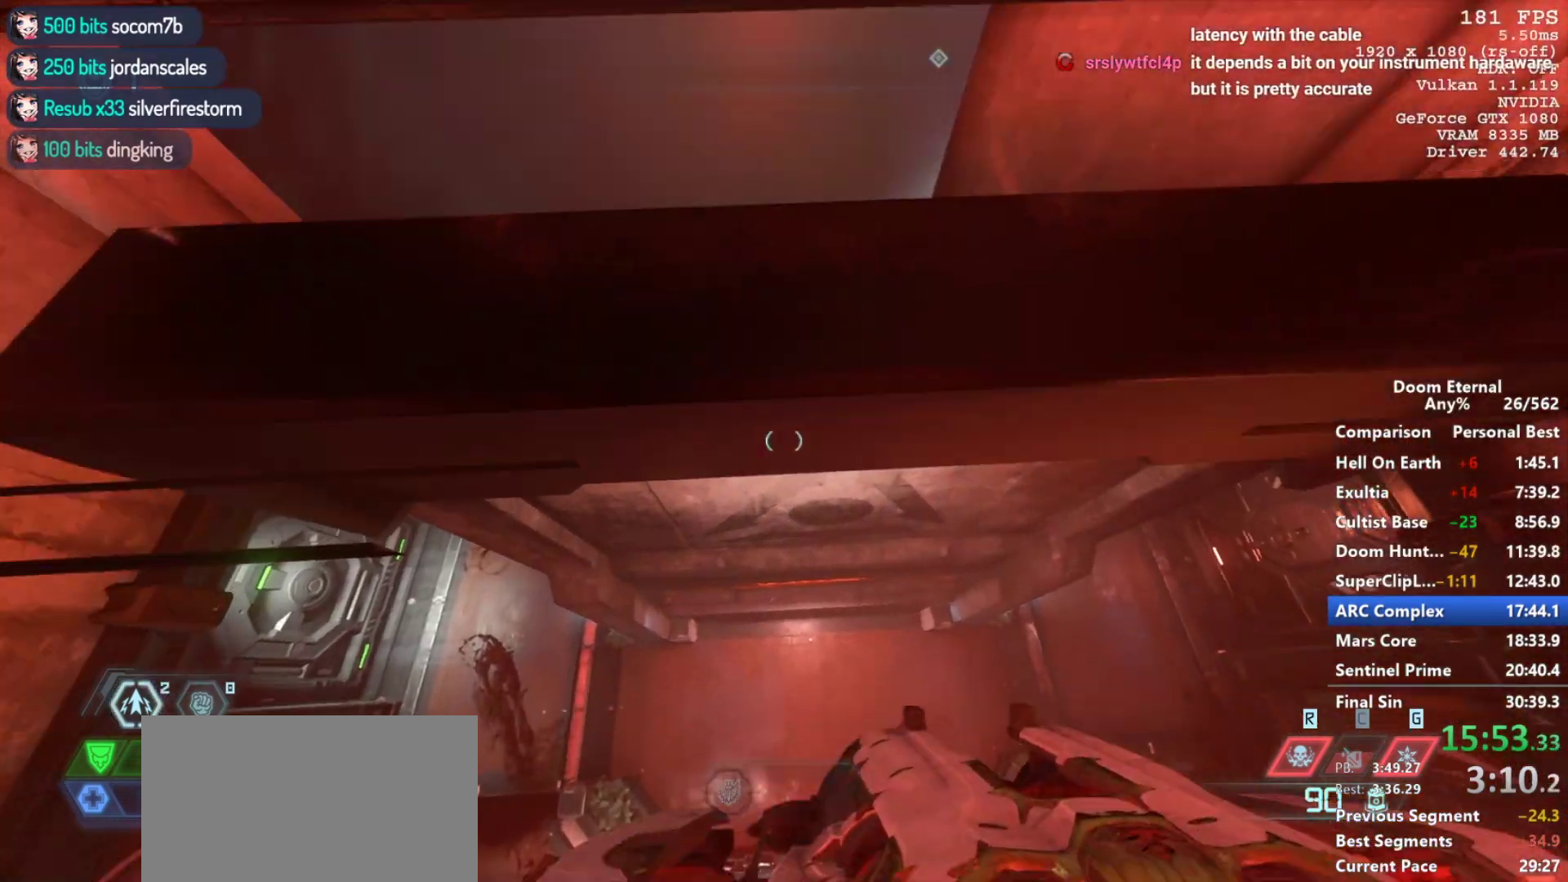
{"keys": ["space"], "mouse": [], "events": [[17, "w", "down"], [300, "w", "up"], [400, "w", "down"], [483, "space", "down"], [483, "w", "up"]]}
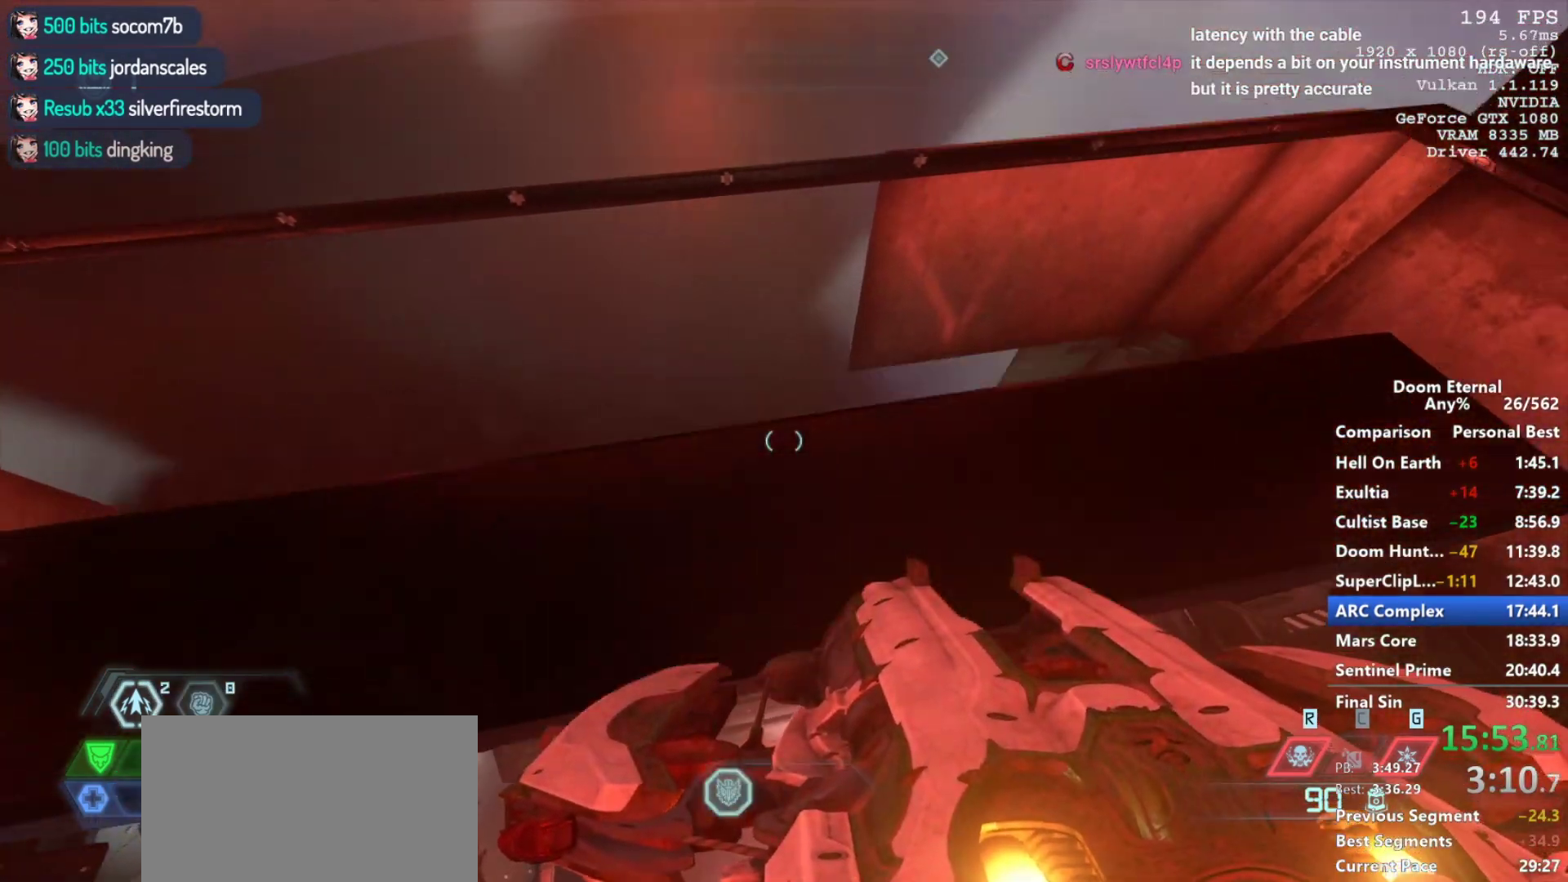
{"keys": [], "mouse": [], "events": [[33, "space", "up"], [367, "s", "down"], [467, "s", "up"]]}
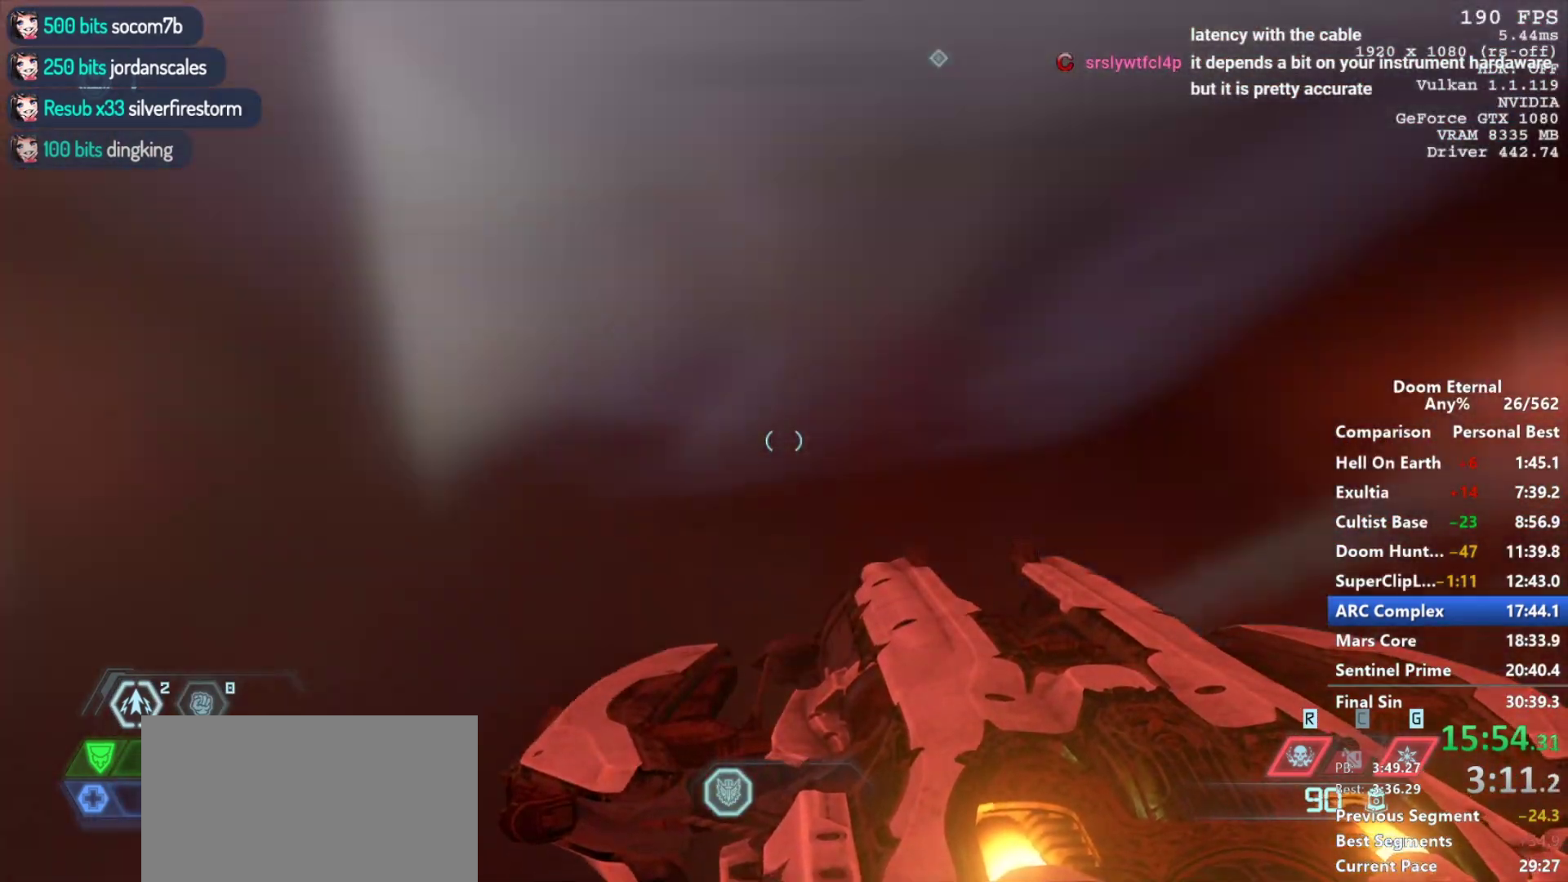
{"keys": ["w"], "mouse": [], "events": [[283, "w", "down"]]}
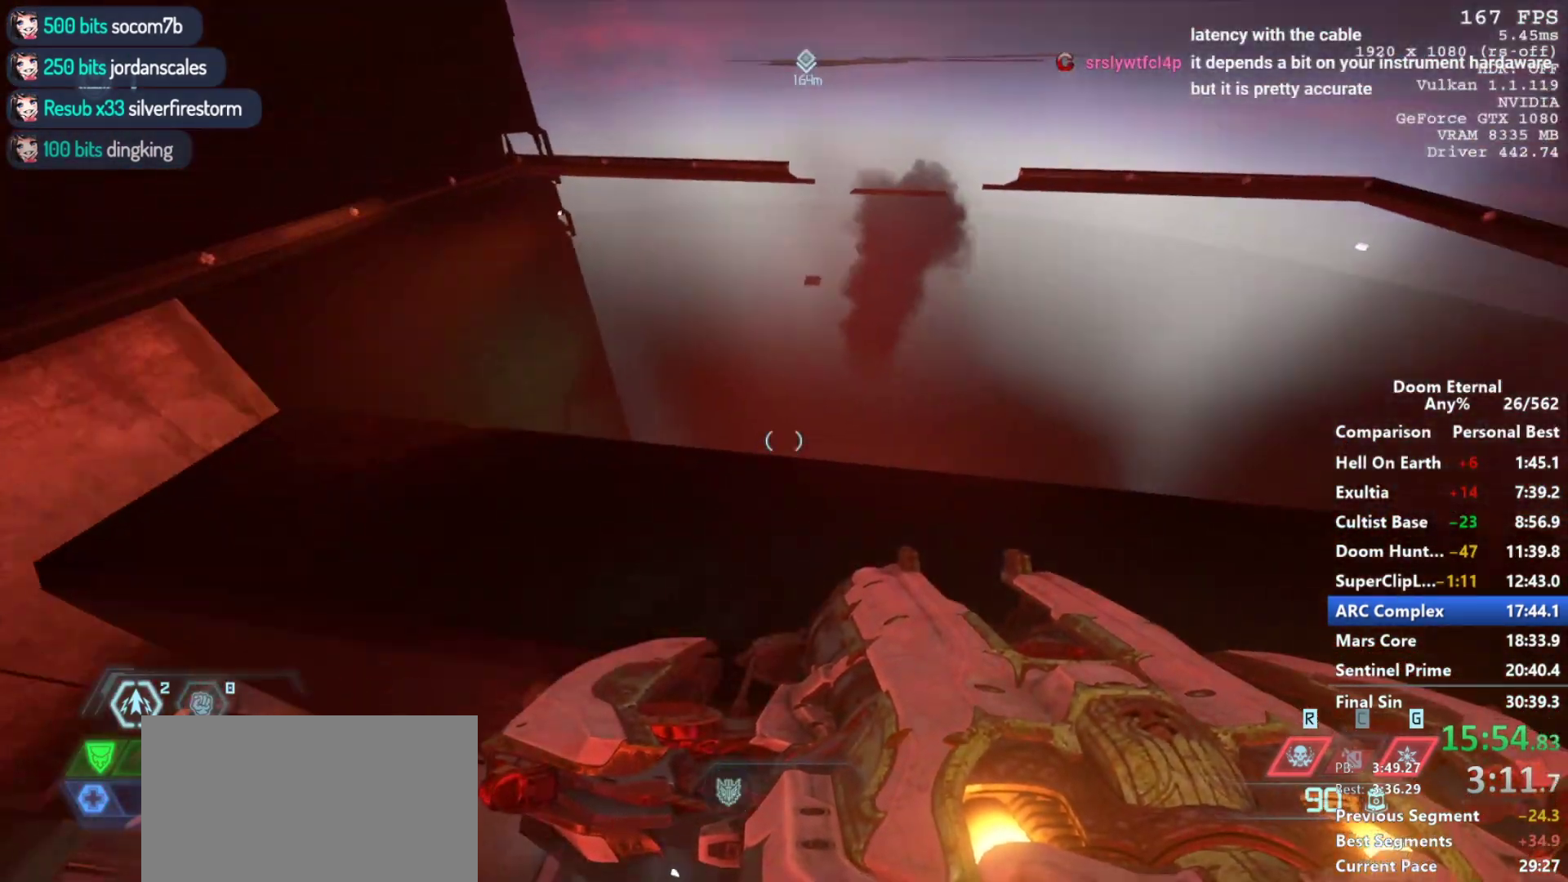
{"keys": ["s", "space"], "mouse": [], "events": [[17, "w", "up"], [250, "s", "down"], [450, "space", "down"]]}
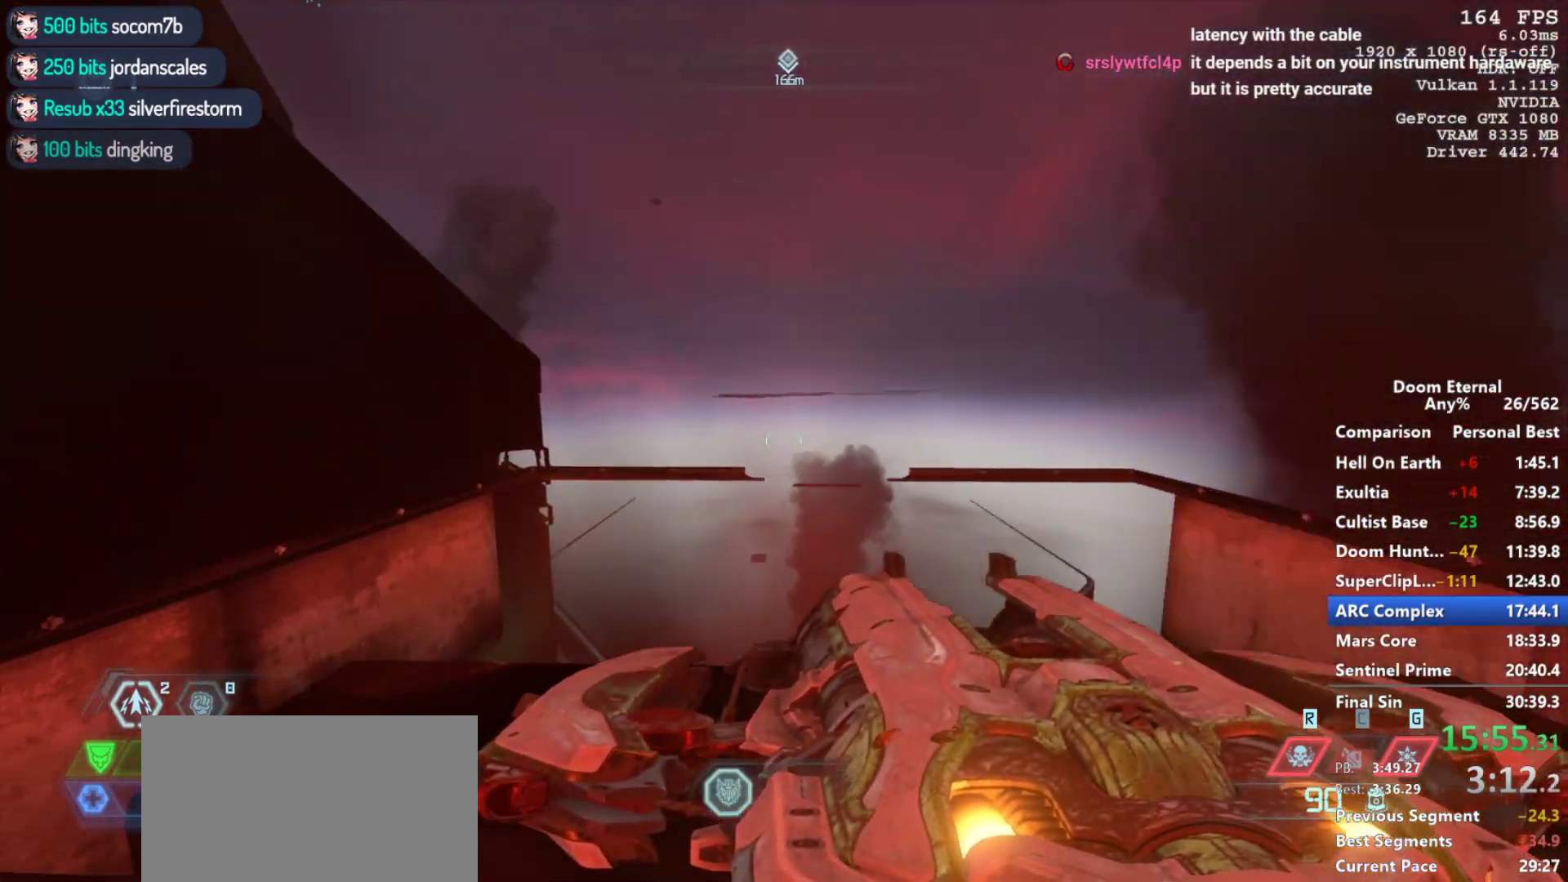
{"keys": ["w"], "mouse": [], "events": [[33, "space", "up"], [133, "mouse_left", "down"], [183, "mouse_left", "up"], [183, "s", "up"], [317, "w", "down"]]}
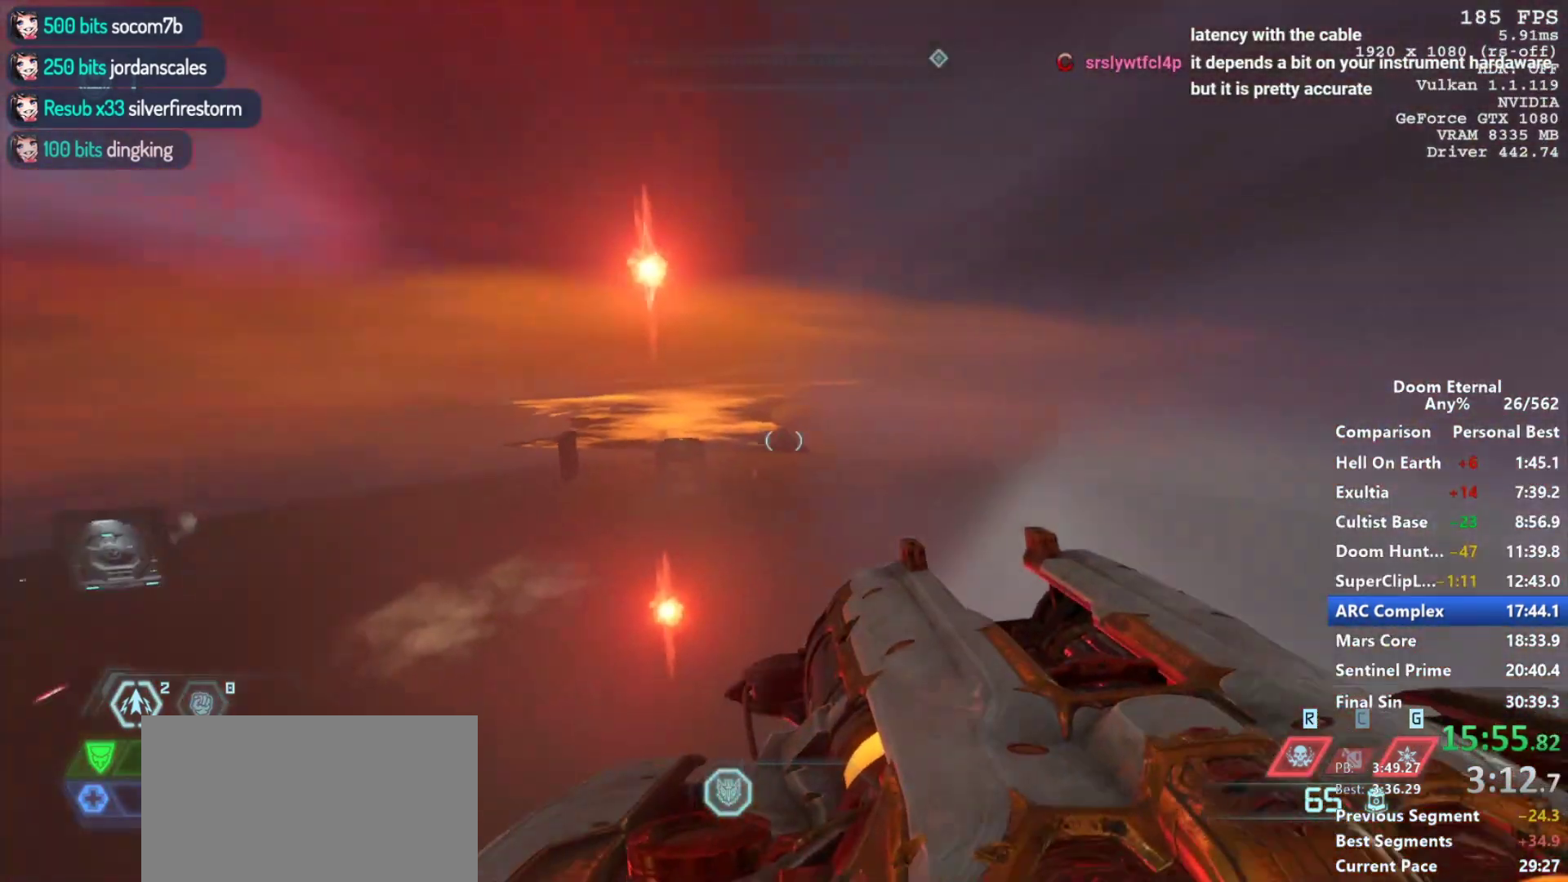
{"keys": ["w"], "mouse": [], "events": []}
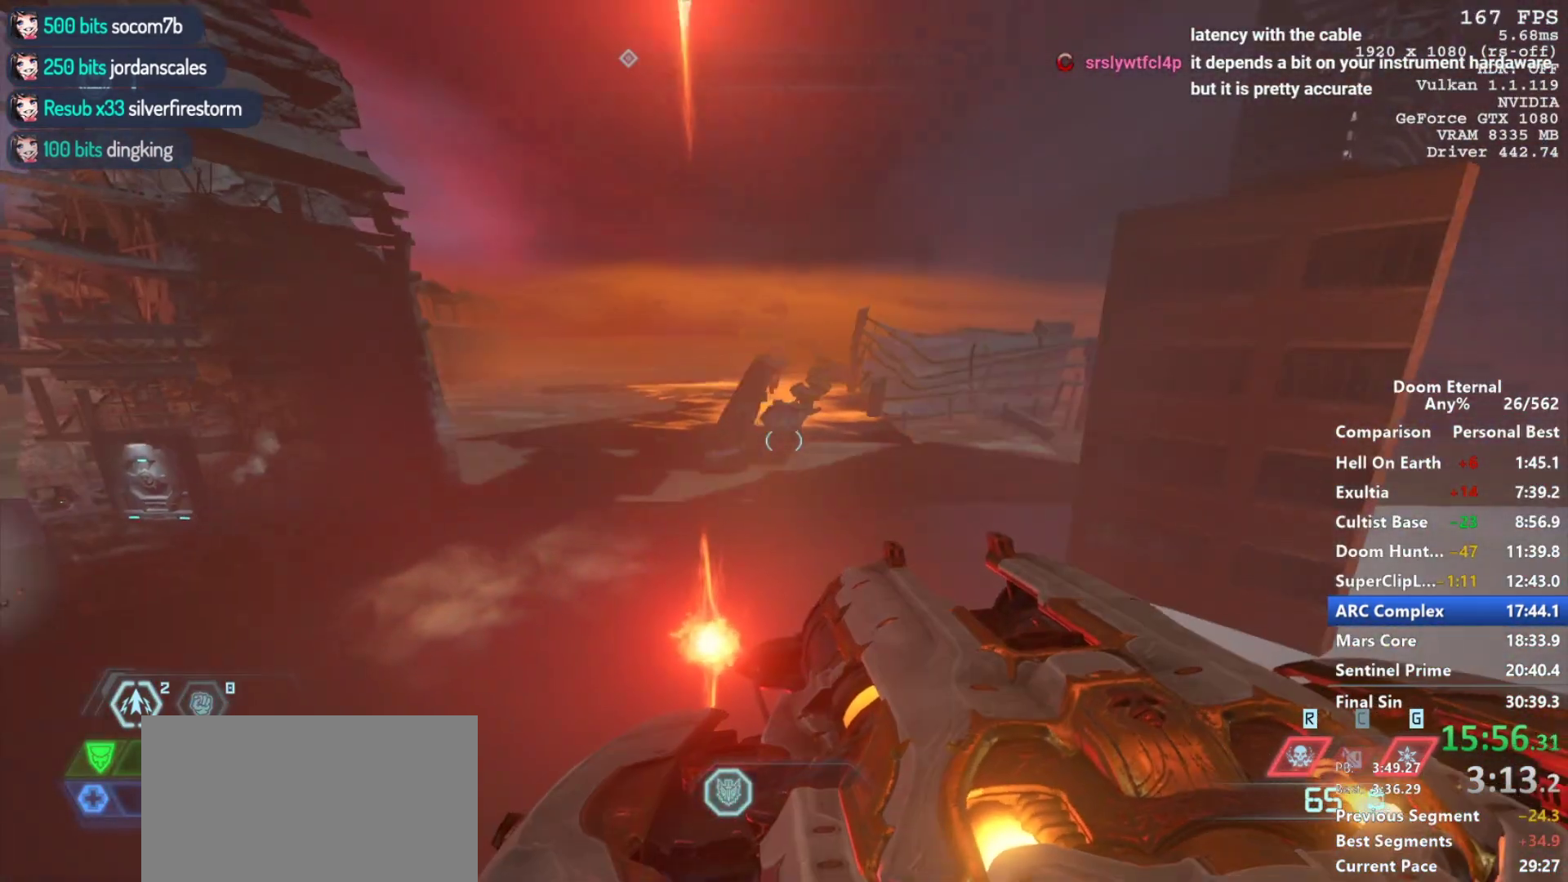
{"keys": ["w"], "mouse": [], "events": [[200, "space", "down"], [300, "space", "up"]]}
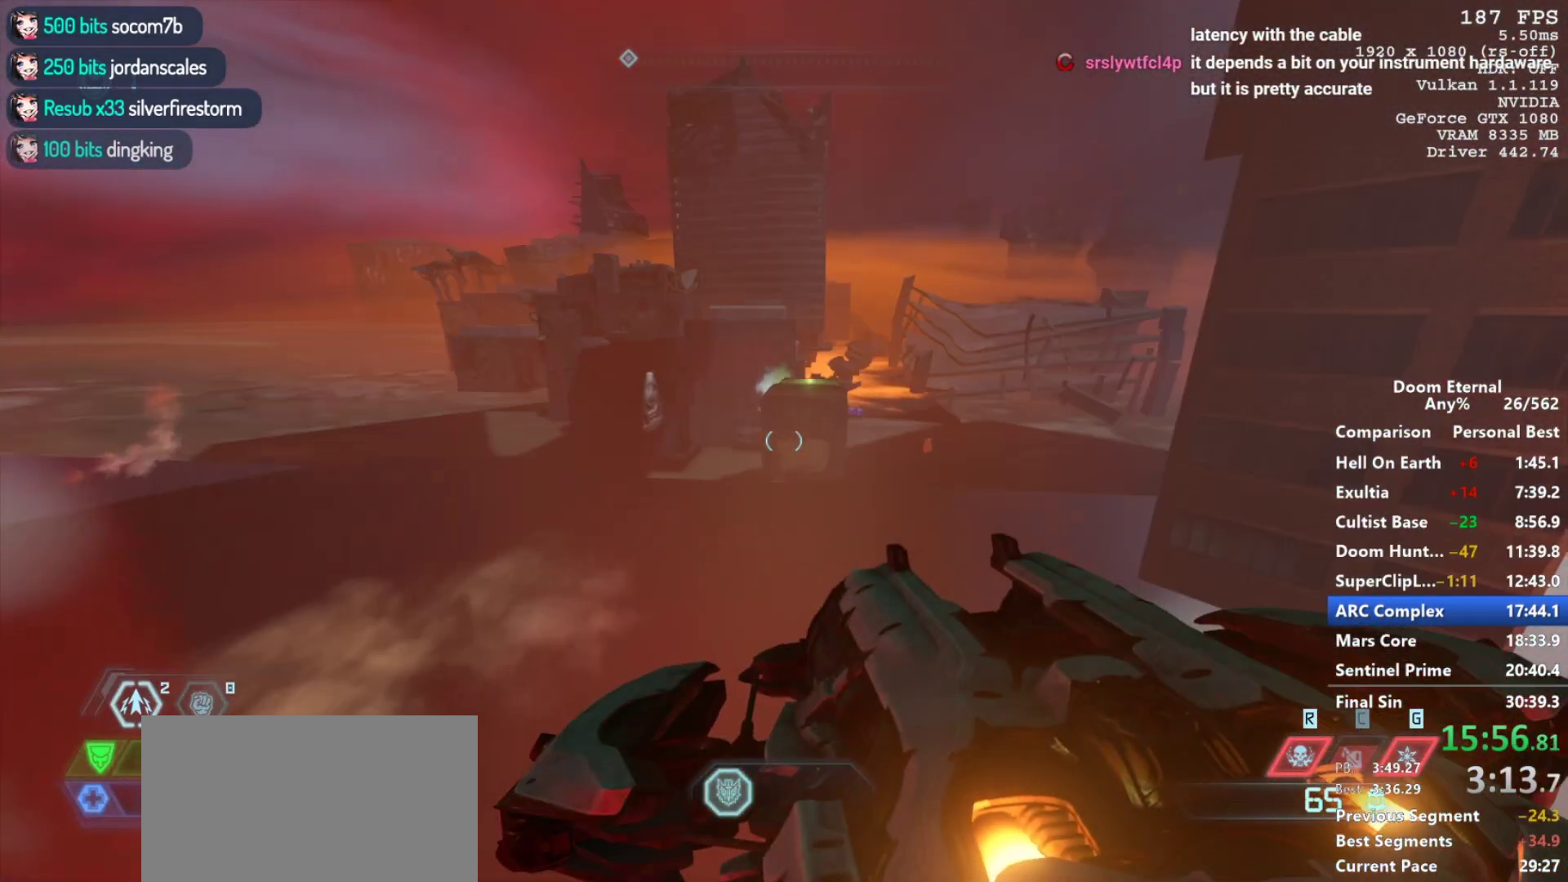
{"keys": ["w"], "mouse": [], "events": []}
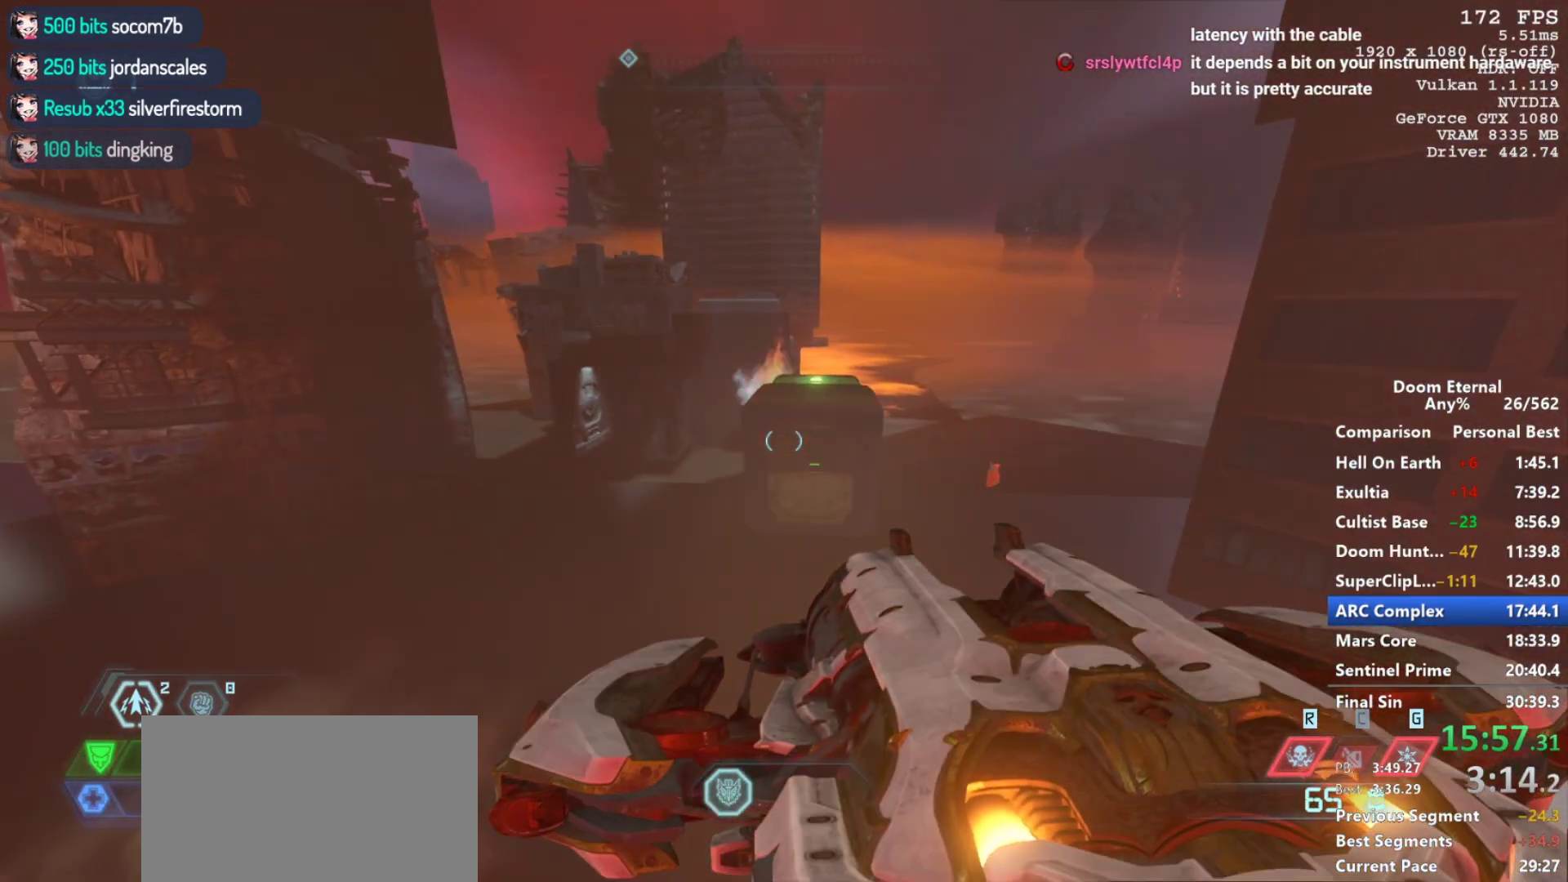
{"keys": ["space", "w"], "mouse": [], "events": [[467, "space", "down"]]}
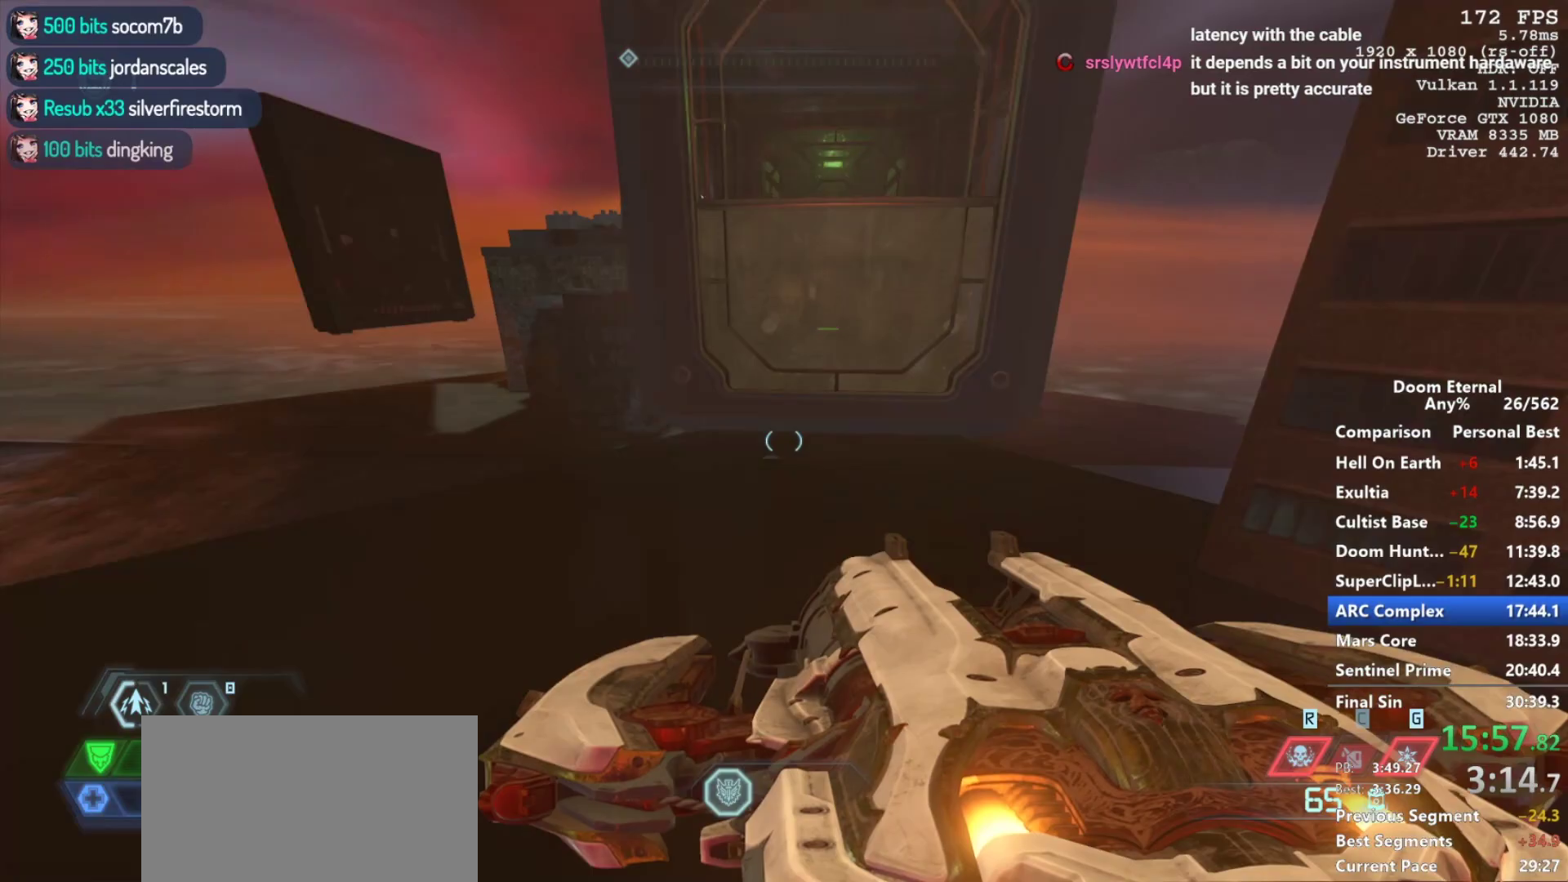
{"keys": ["w"], "mouse": [], "events": [[17, "shift", "down"], [100, "space", "up"], [167, "shift", "up"]]}
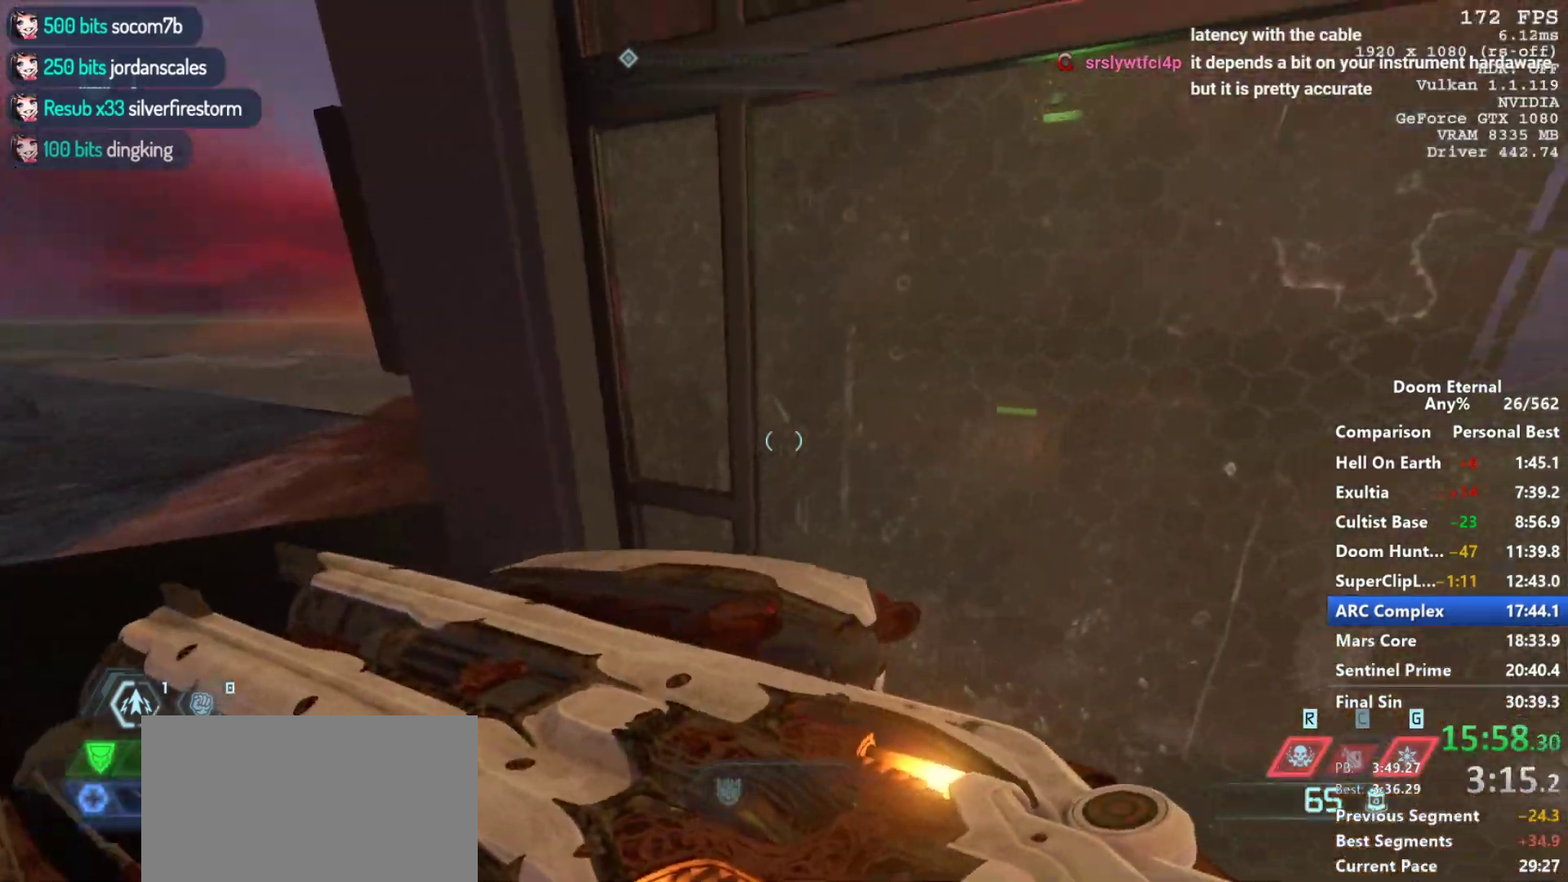
{"keys": ["w"], "mouse": [], "events": [[267, "e", "down"], [367, "e", "up"]]}
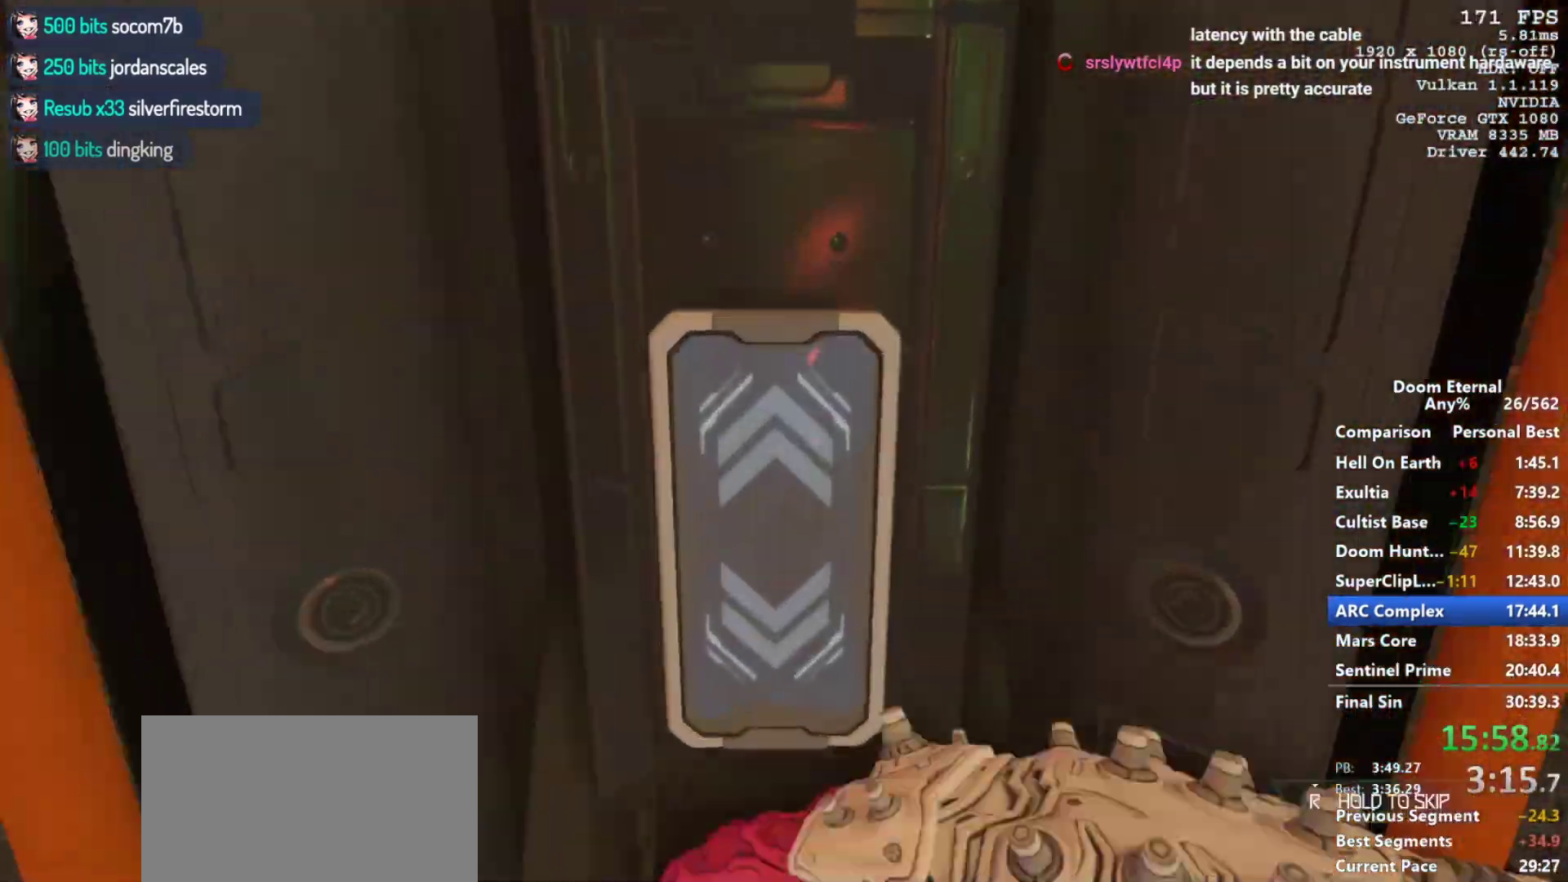
{"keys": ["r"], "mouse": [], "events": [[50, "w", "up"], [233, "r", "down"]]}
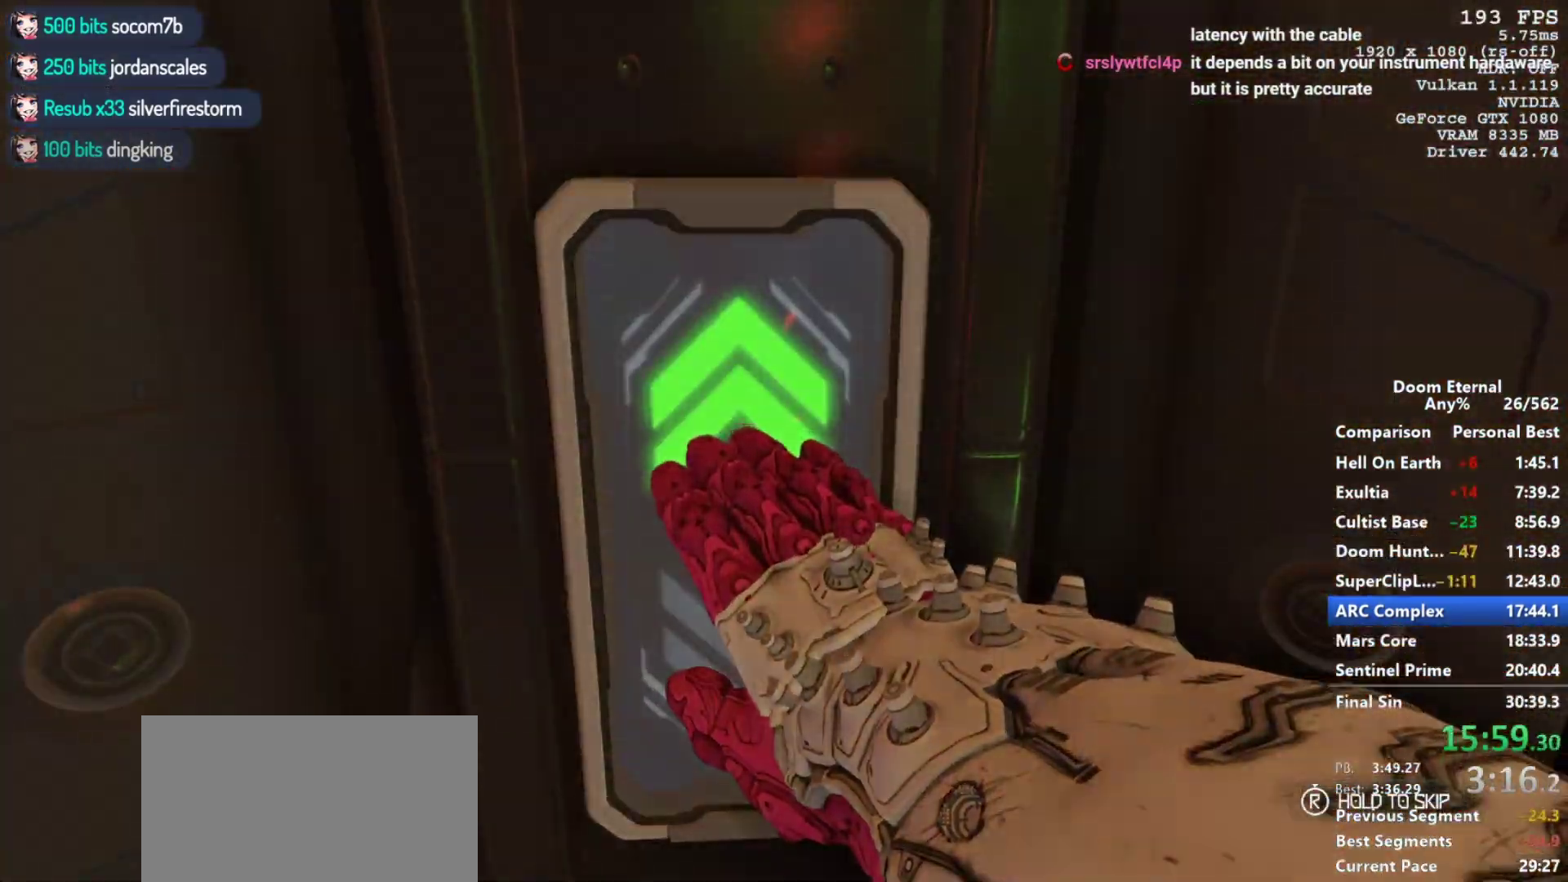
{"keys": ["3"], "mouse": [], "events": [[117, "r", "up"], [433, "3", "down"]]}
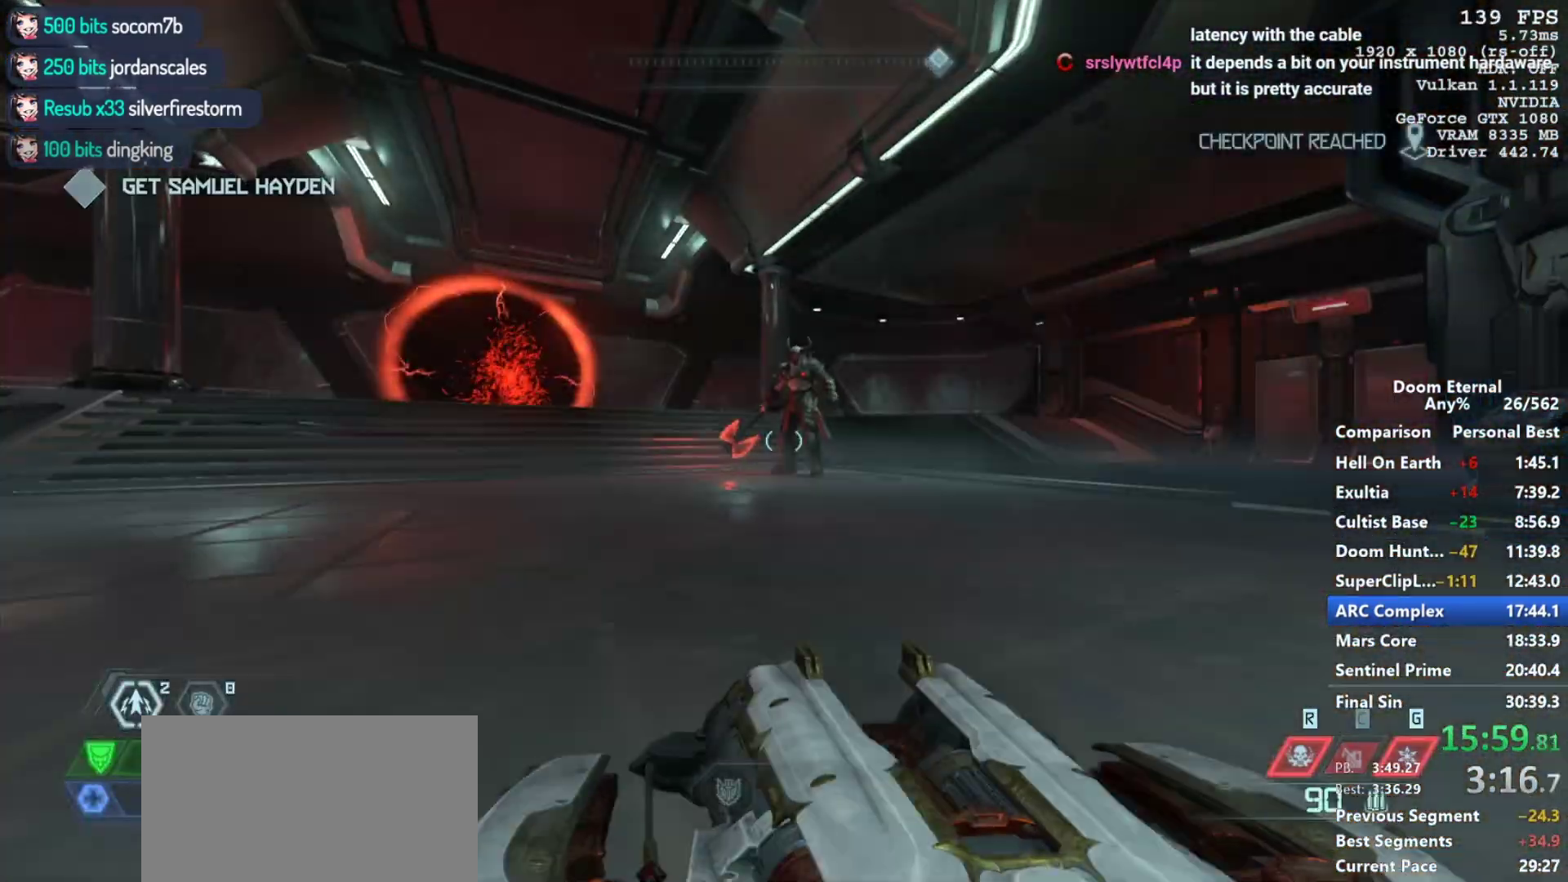
{"keys": ["a"], "mouse": [], "events": [[33, "3", "up"], [83, "3", "down"], [183, "3", "up"], [367, "a", "down"]]}
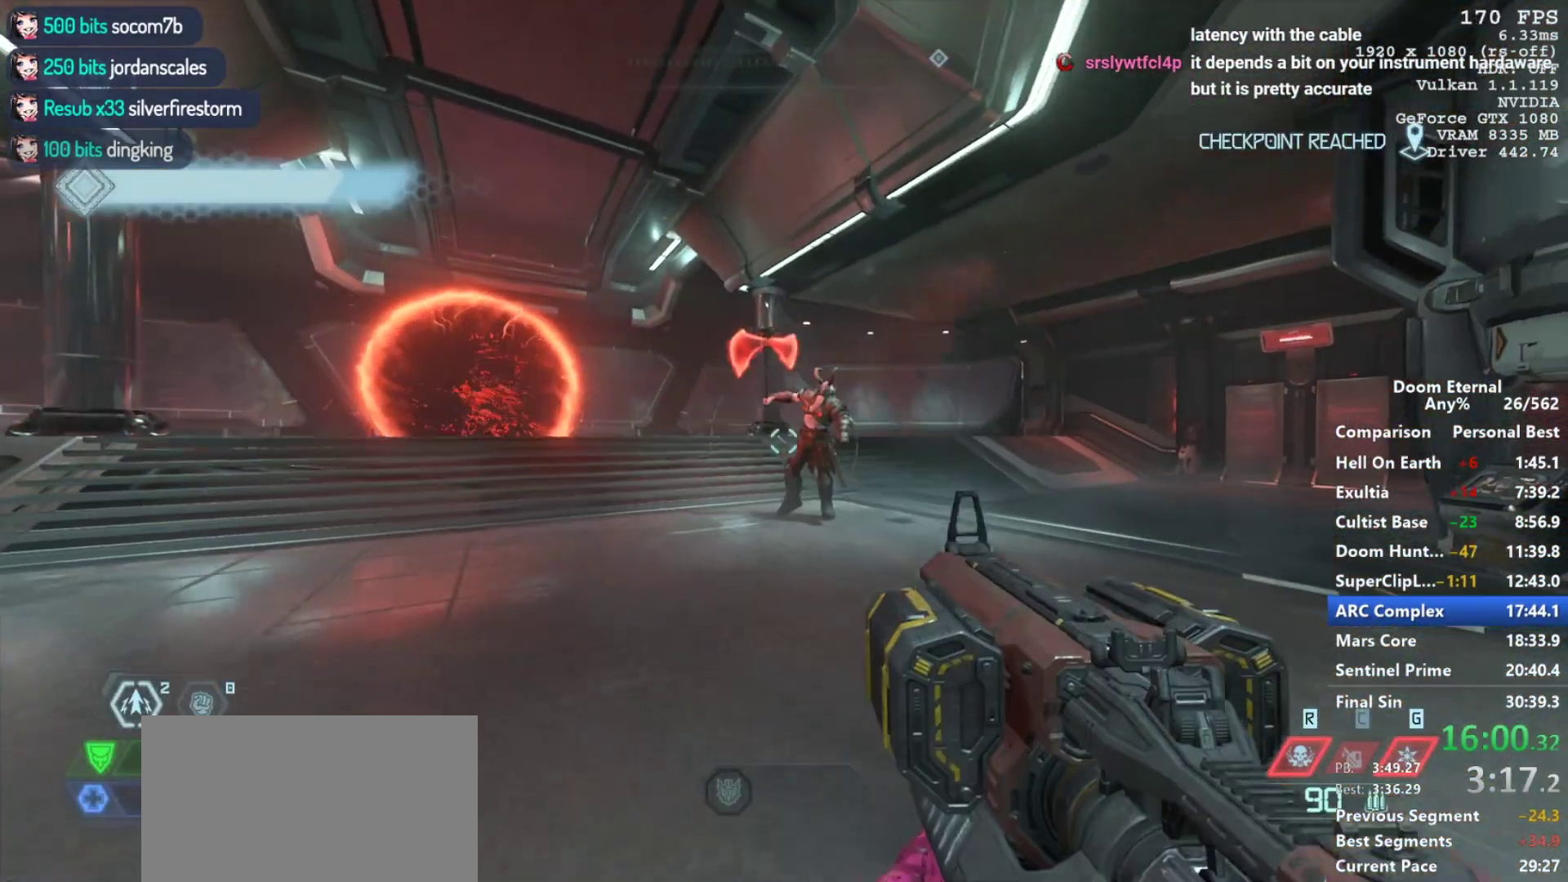
{"keys": ["s"], "mouse": [], "events": [[50, "f", "down"], [150, "f", "up"], [183, "a", "up"], [283, "d", "down"], [433, "d", "up"], [467, "s", "down"]]}
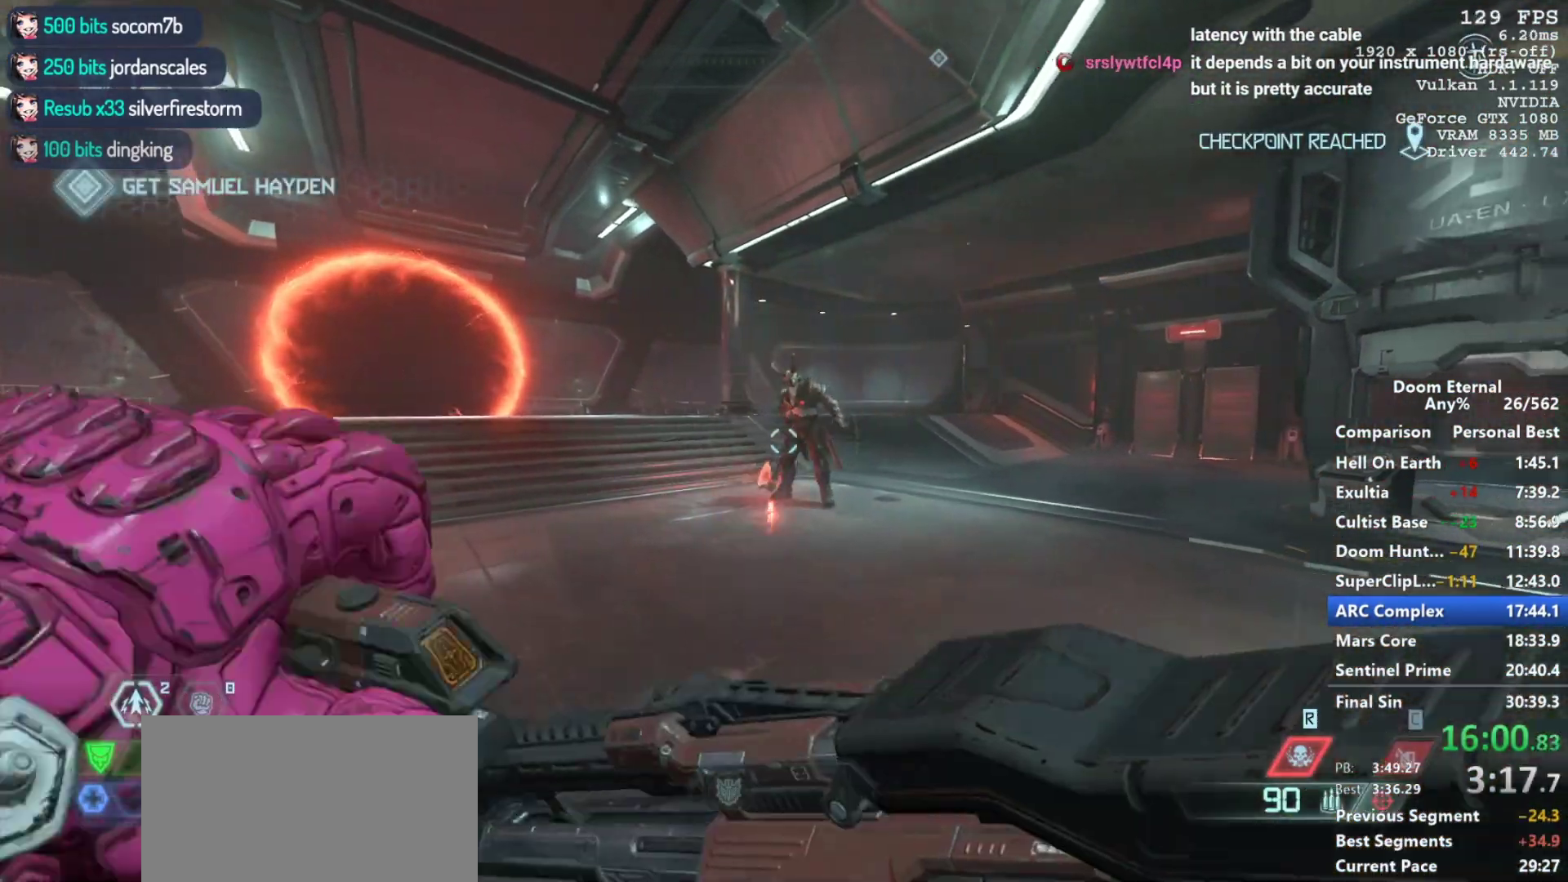
{"keys": [], "mouse": ["right"], "events": [[167, "s", "up"], [350, "mouse_right", "down"]]}
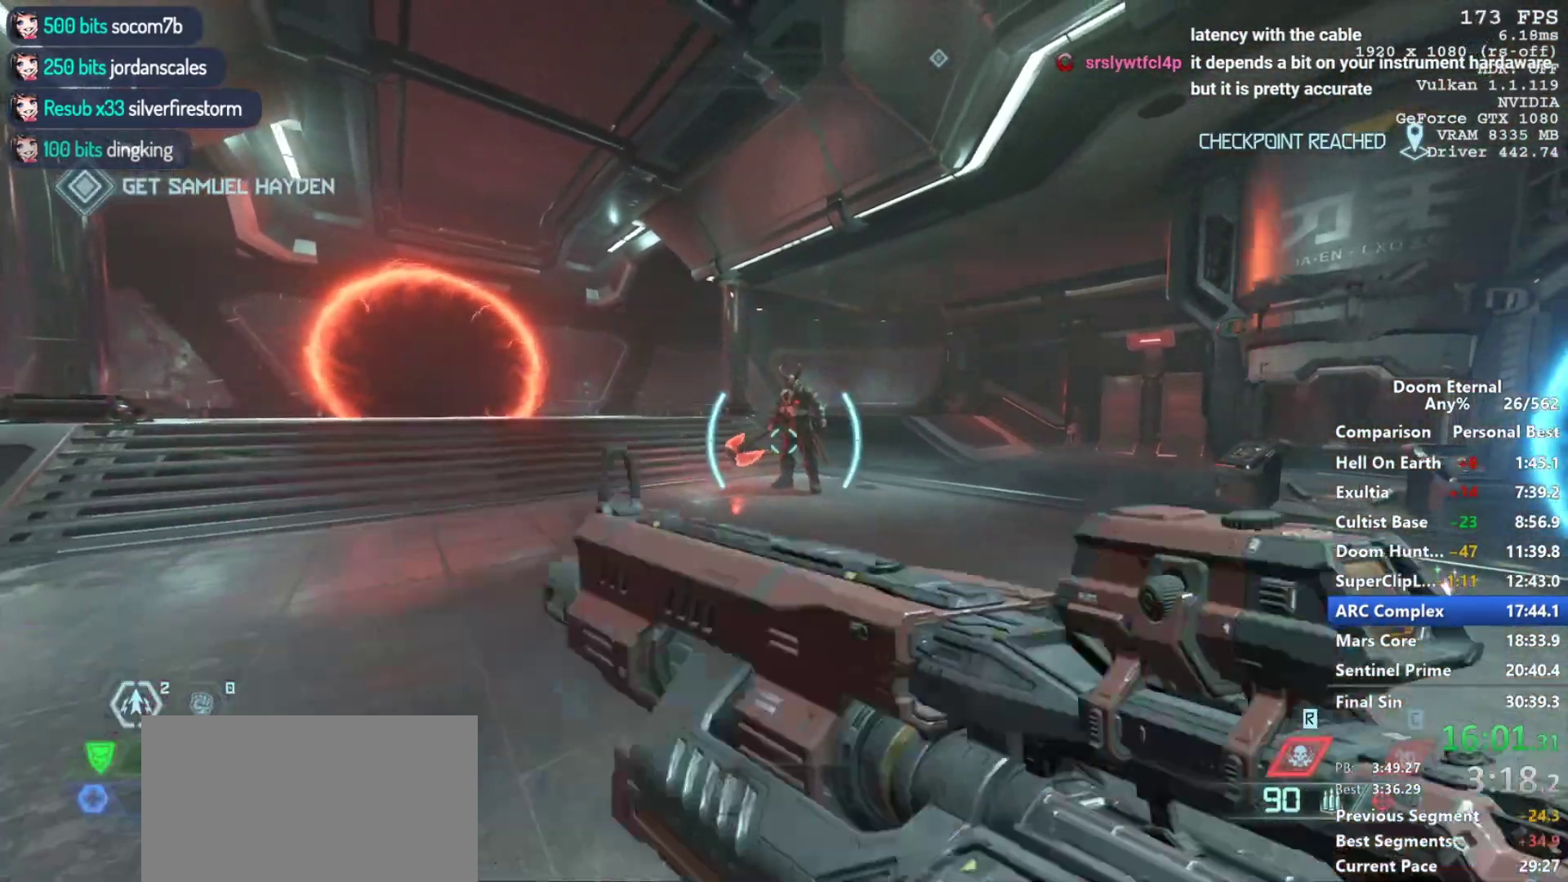
{"keys": [], "mouse": ["right"], "events": []}
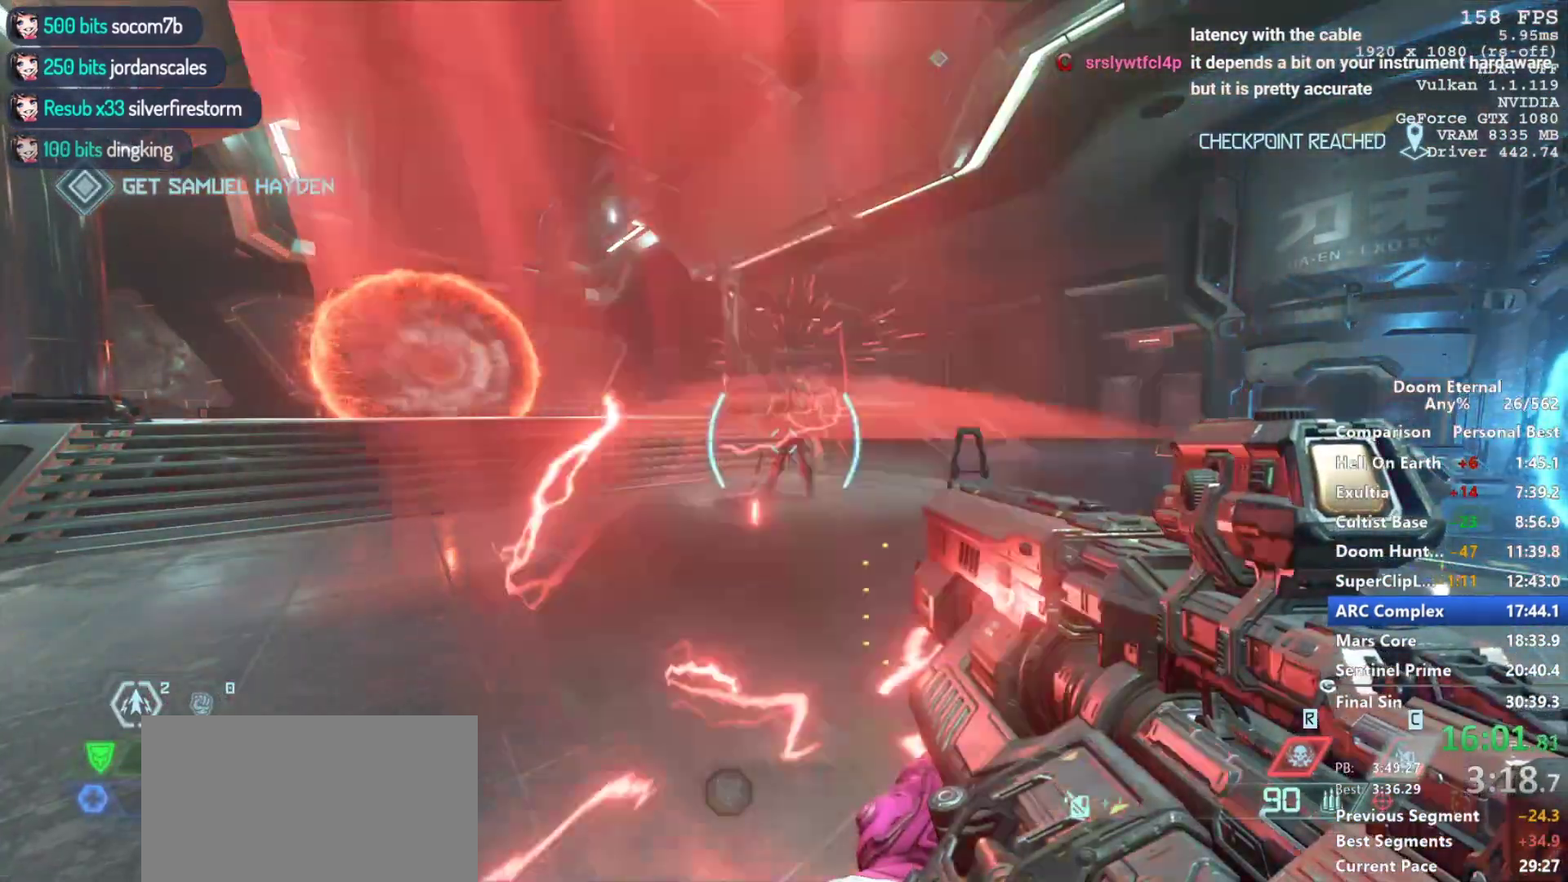
{"keys": [], "mouse": ["right"], "events": []}
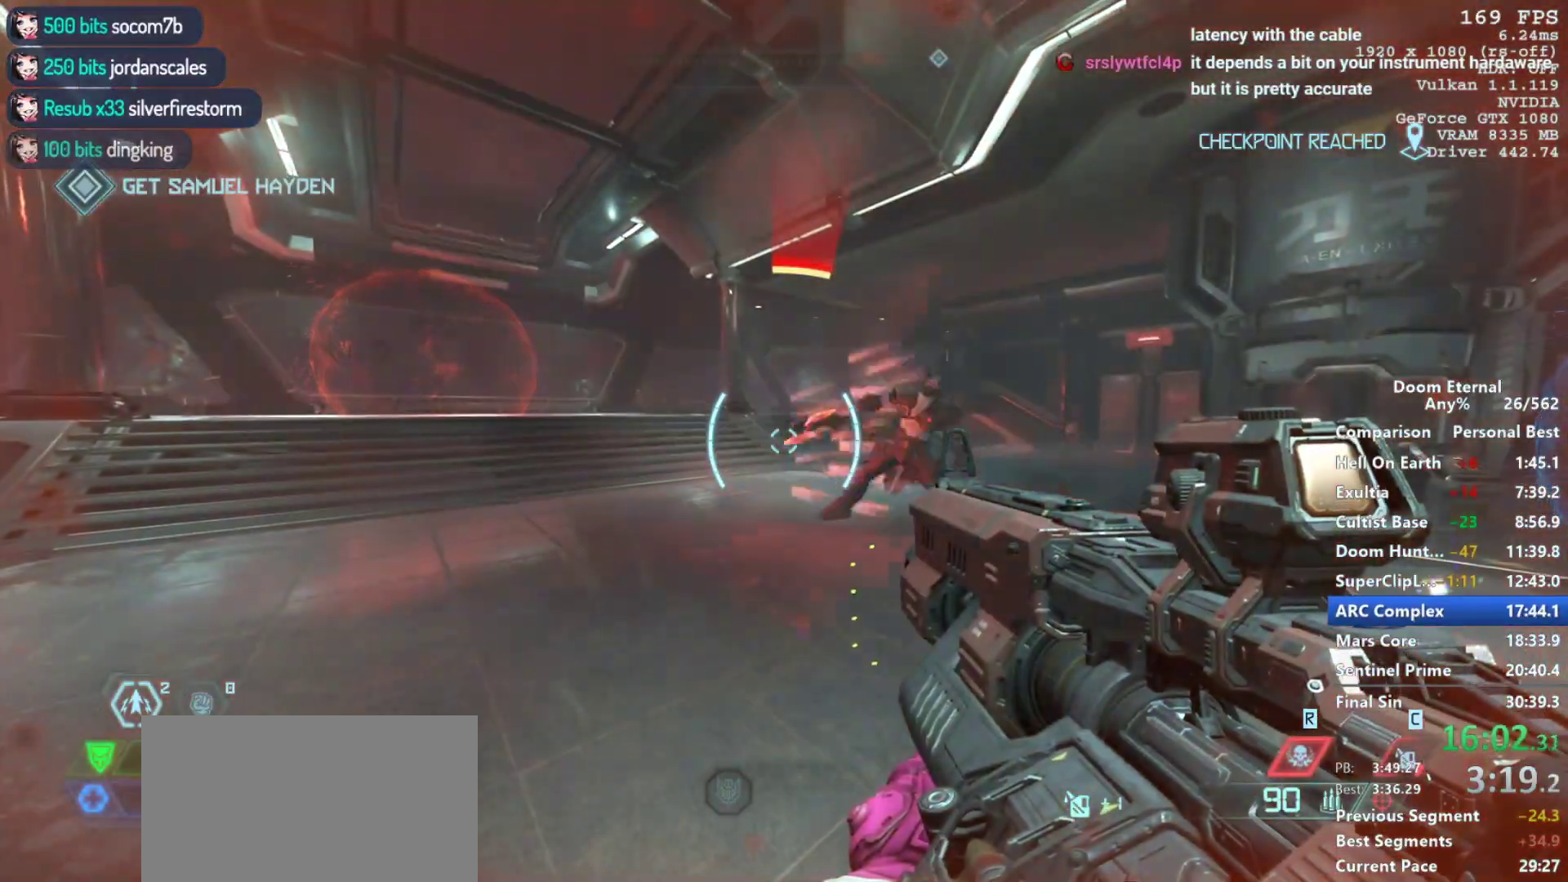
{"keys": [], "mouse": ["left", "right"], "events": [[67, "d", "down"], [167, "d", "up"], [250, "s", "down"], [350, "s", "up"], [450, "mouse_left", "down"]]}
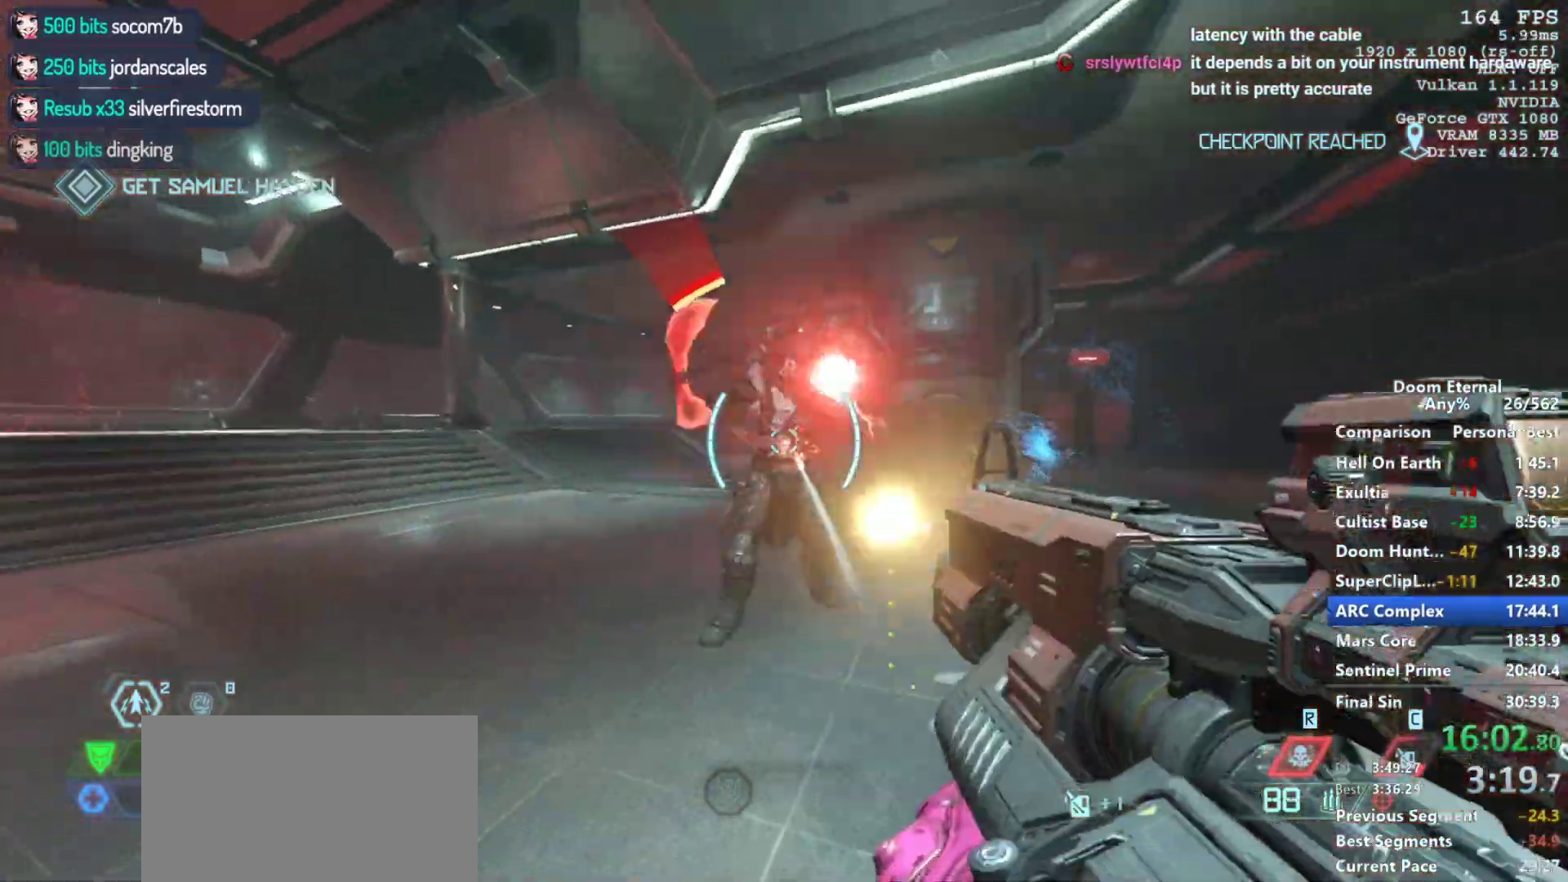
{"keys": [], "mouse": ["left", "right"], "events": [[167, "w", "down"], [467, "w", "up"]]}
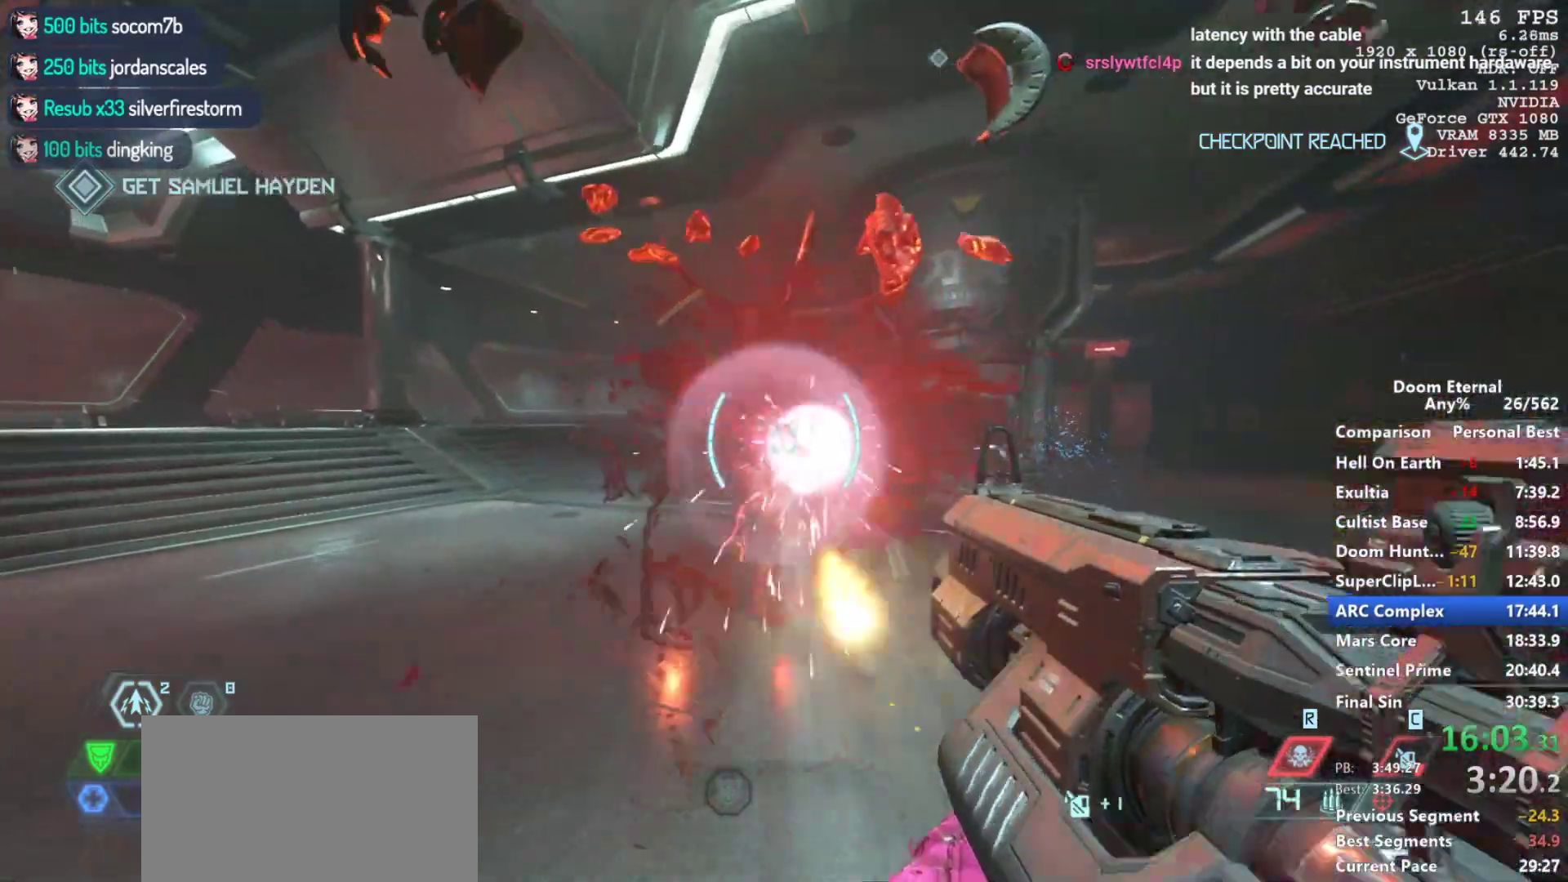
{"keys": [], "mouse": ["left", "right"], "events": [[383, "w", "down"], [467, "w", "up"]]}
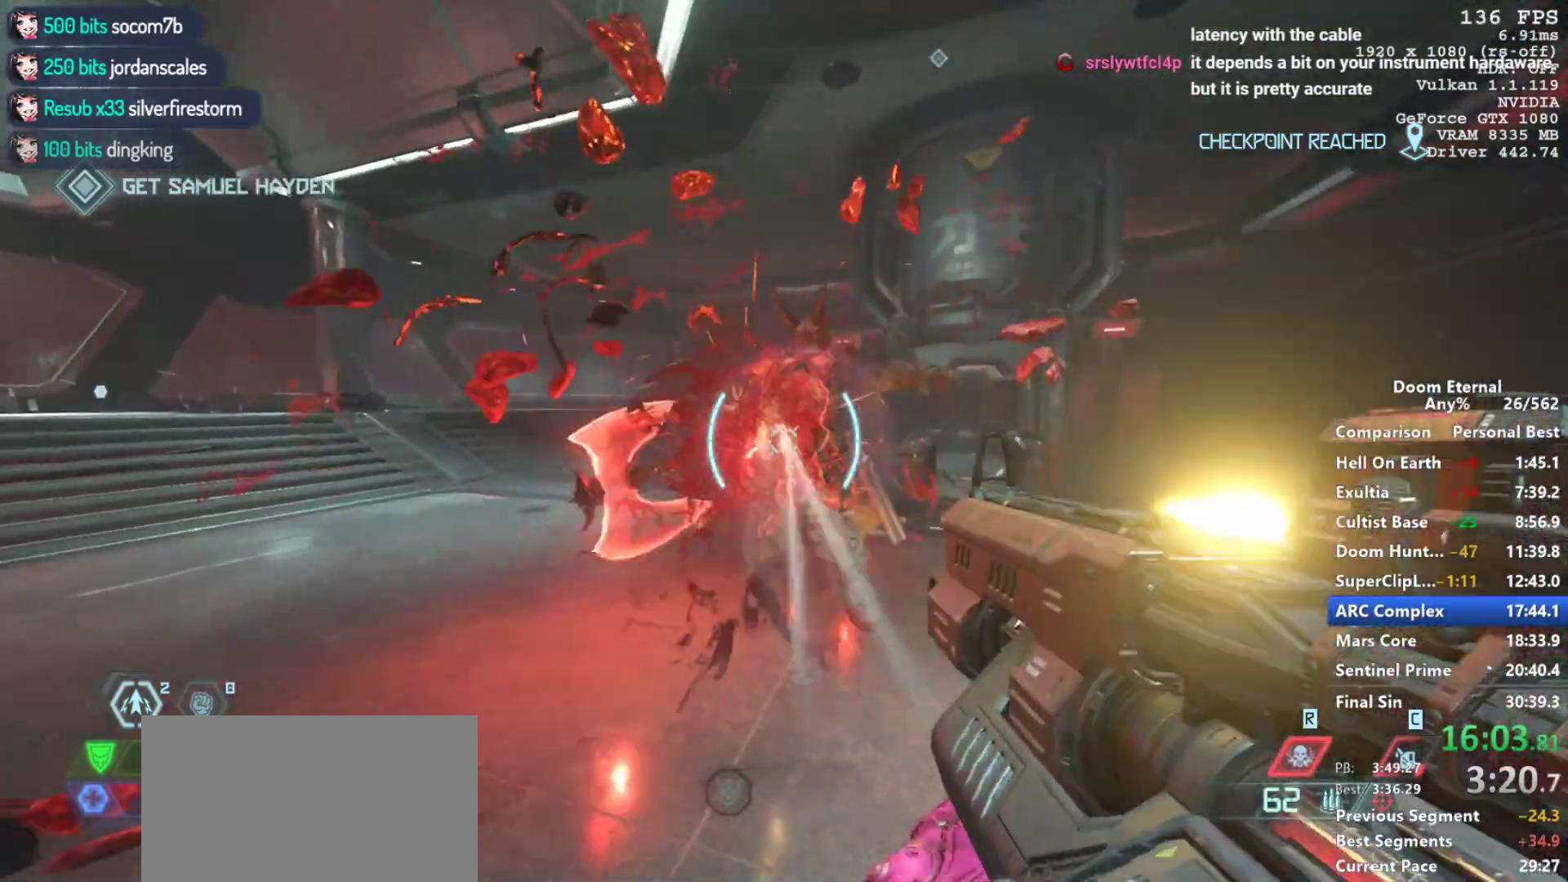
{"keys": ["w"], "mouse": [], "events": [[67, "w", "down"], [167, "w", "up"], [350, "mouse_left", "up"], [350, "mouse_right", "up"], [350, "w", "down"]]}